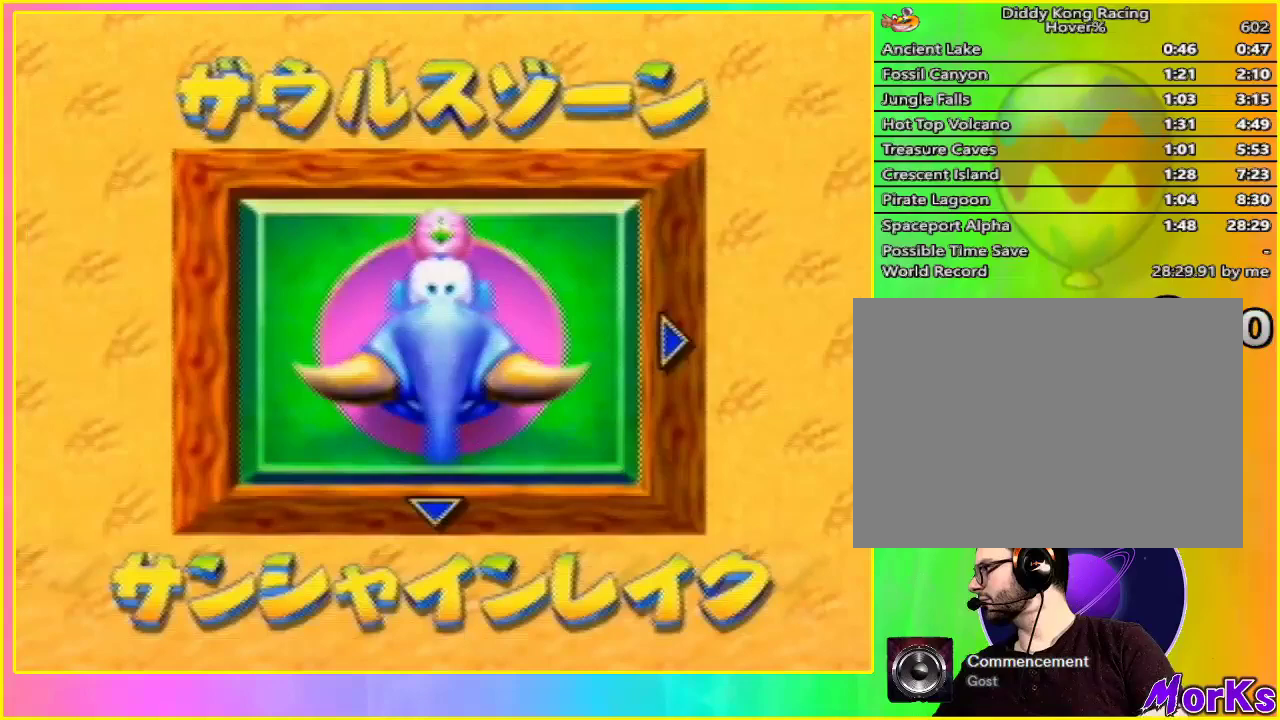
Gameplay with a controller (Nintendo layout); each line is a JSON object with the inputs held at the frame after it. "button_events" lists button changes between this image and that frame as [ms after this image, input, new state], when the widget could be followed in between (sticks are given only as held states). Not read: C_DOWN C_LEFT C_RIGHT C_UP L1 L3 R3.
{"buttons": [], "left_stick": "center", "button_events": [[67, "A", "up"]]}
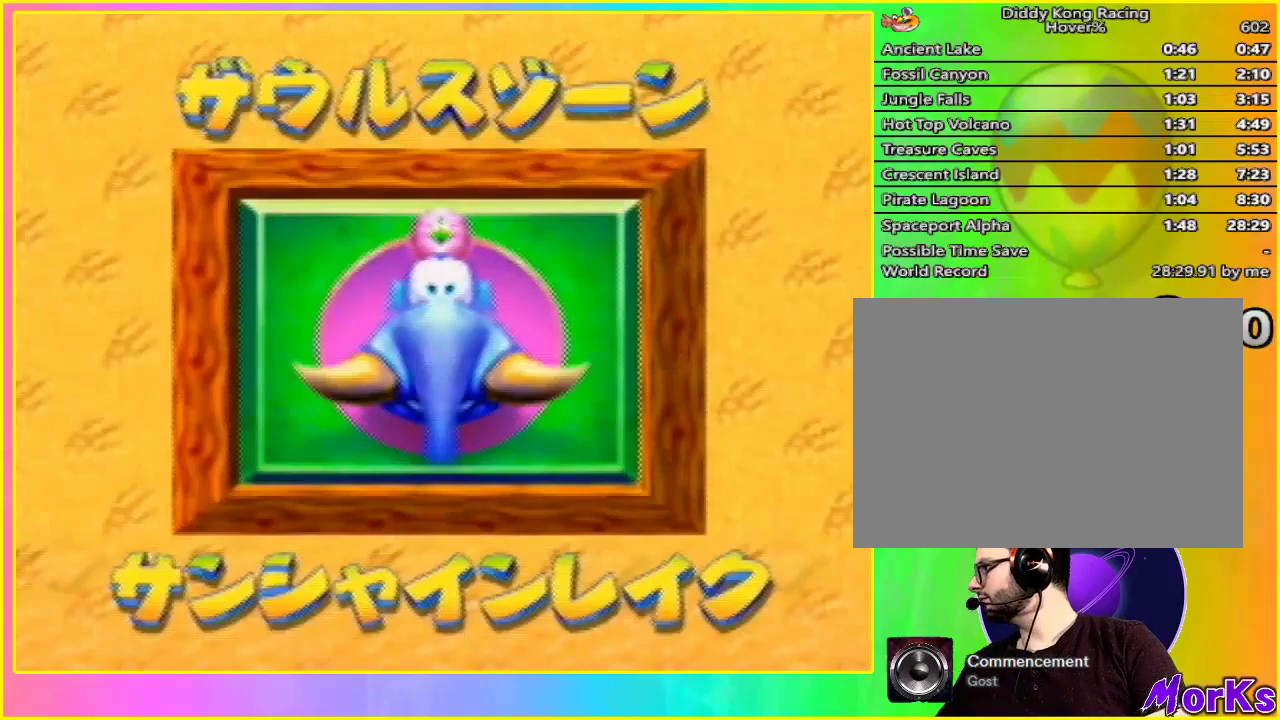
{"buttons": [], "left_stick": "center", "button_events": []}
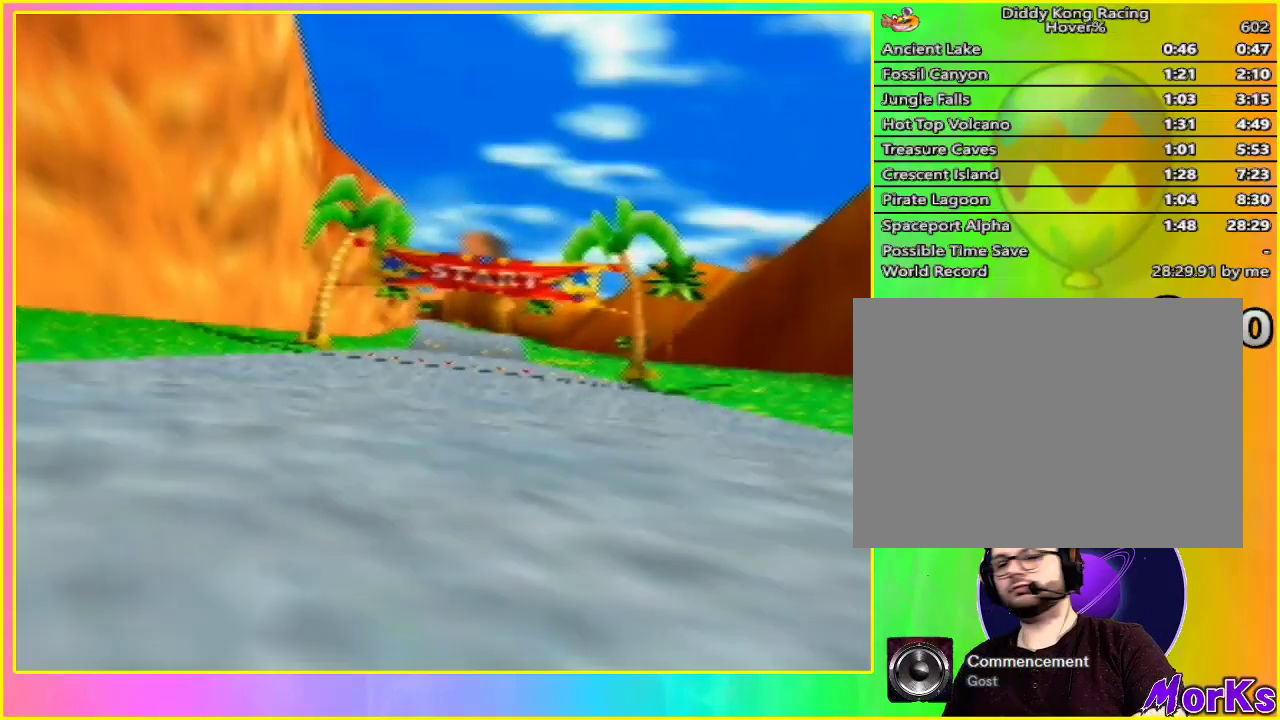
{"buttons": ["A"], "left_stick": "center", "button_events": [[67, "A", "down"], [200, "A", "up"], [367, "A", "down"]]}
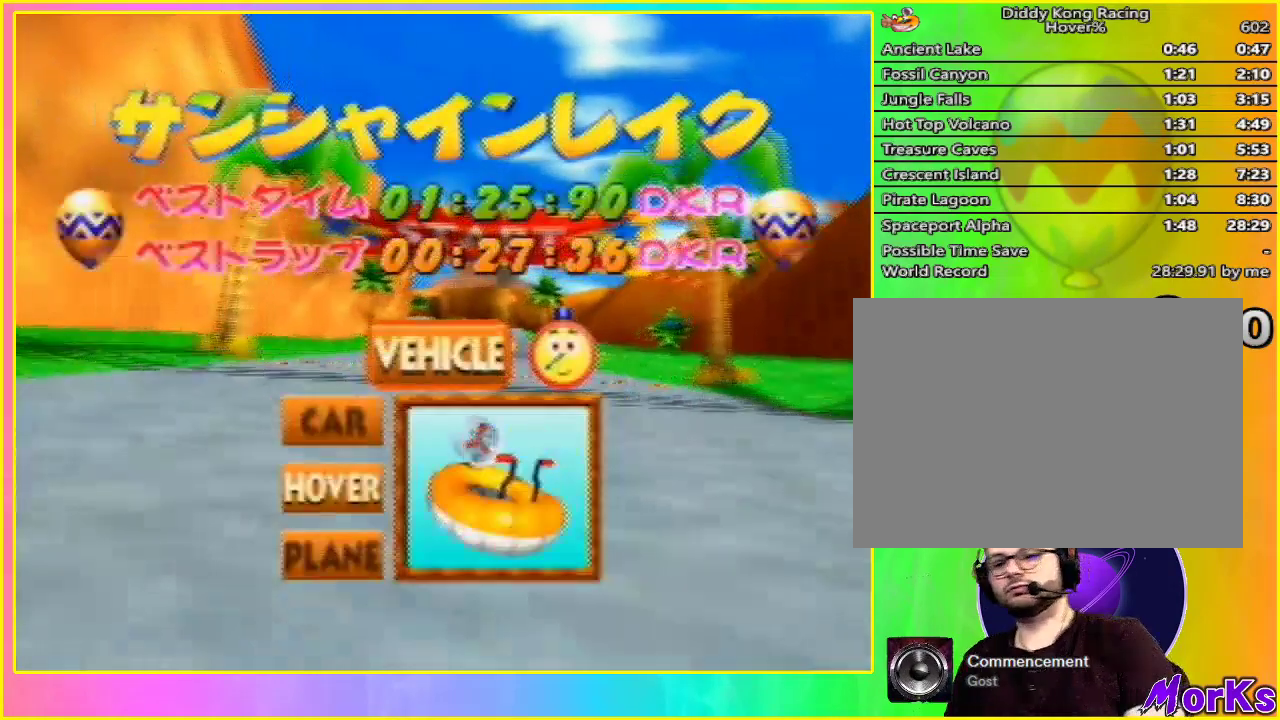
{"buttons": ["A"], "left_stick": "center", "button_events": [[133, "A", "up"], [333, "A", "down"], [467, "A", "up"], [500, "A", "down"]]}
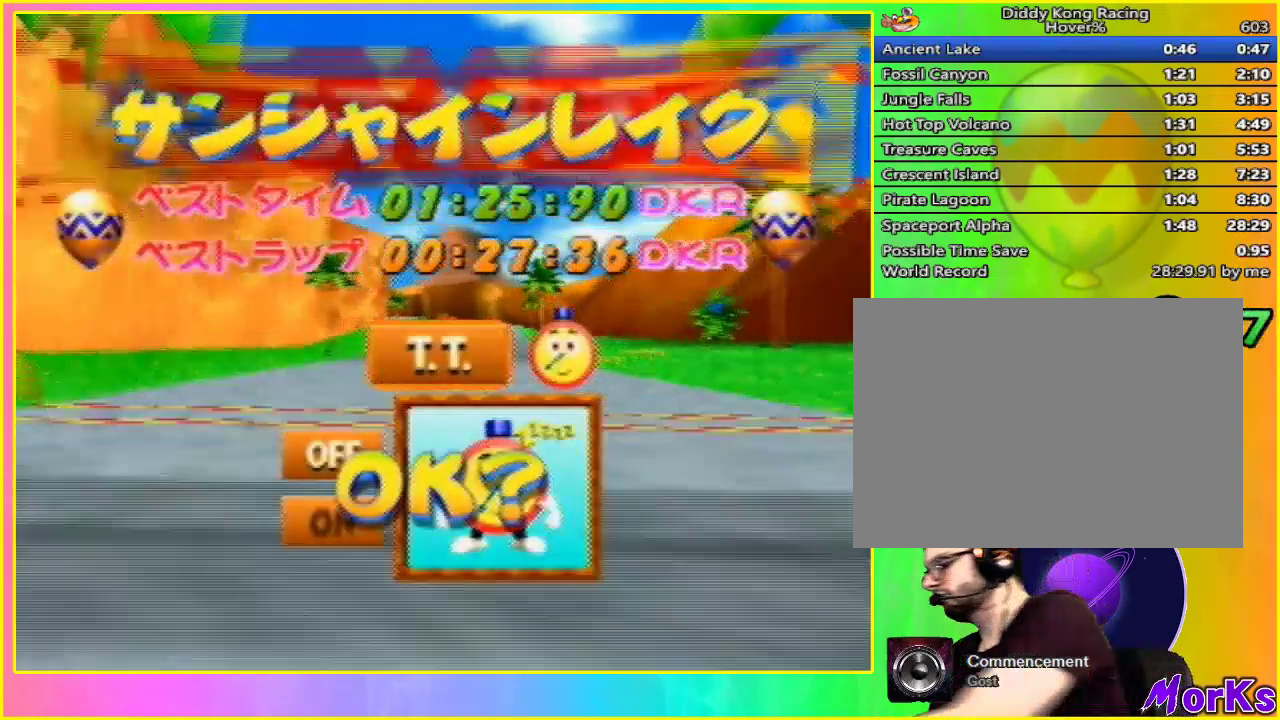
{"buttons": ["A"], "left_stick": "center", "button_events": [[100, "A", "up"], [167, "A", "down"], [200, "A", "up"], [233, "A", "down"], [300, "A", "up"], [333, "A", "down"], [400, "A", "up"], [500, "A", "down"]]}
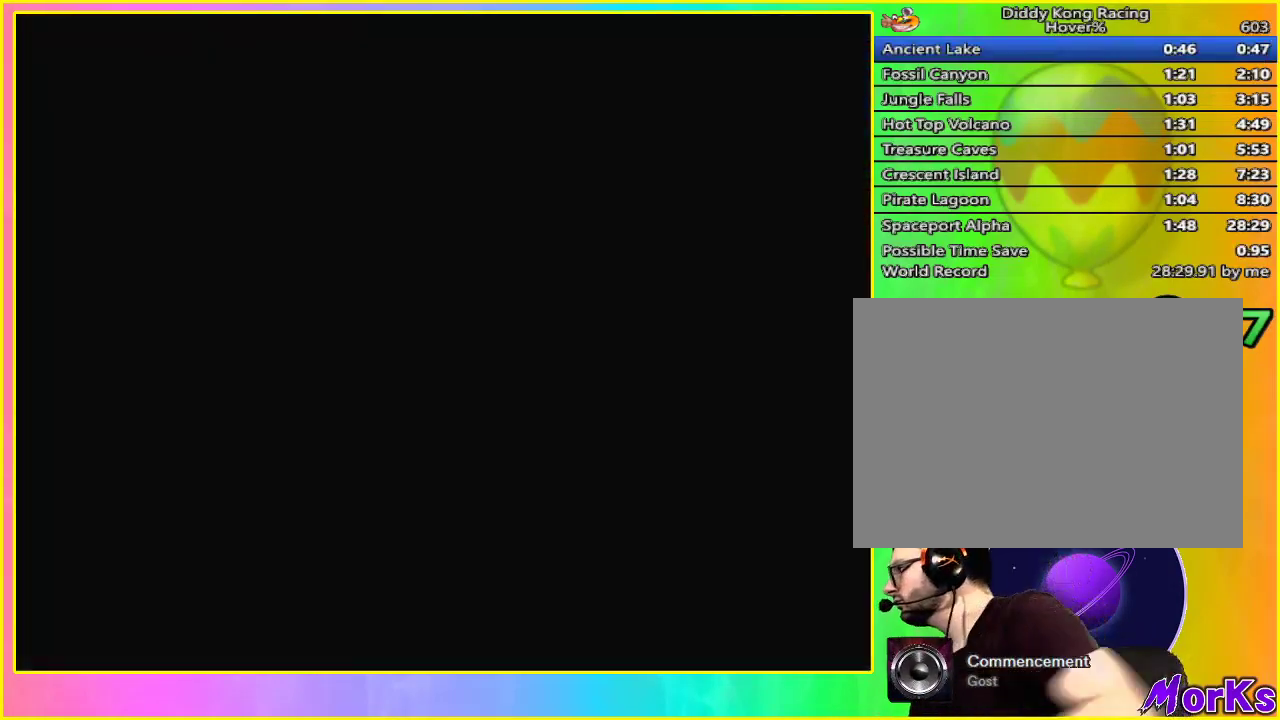
{"buttons": ["A"], "left_stick": "center", "button_events": [[33, "A", "up"], [100, "A", "down"]]}
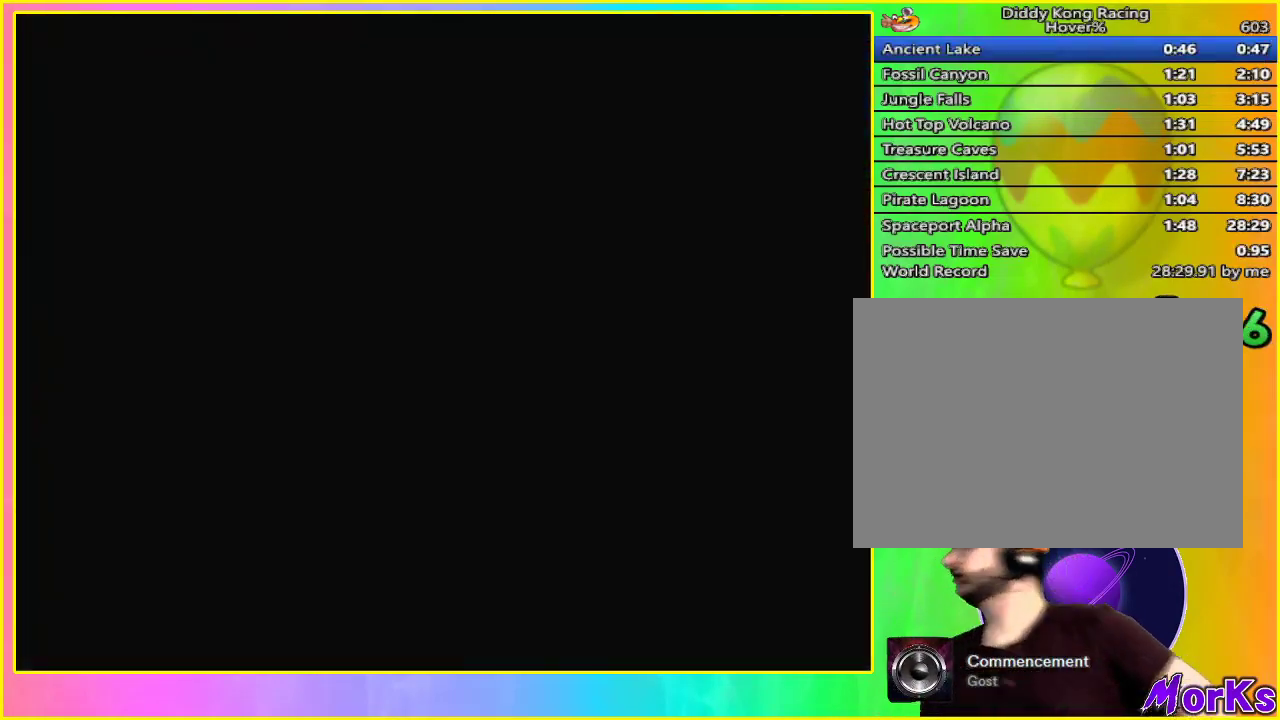
{"buttons": ["A"], "left_stick": "center", "button_events": []}
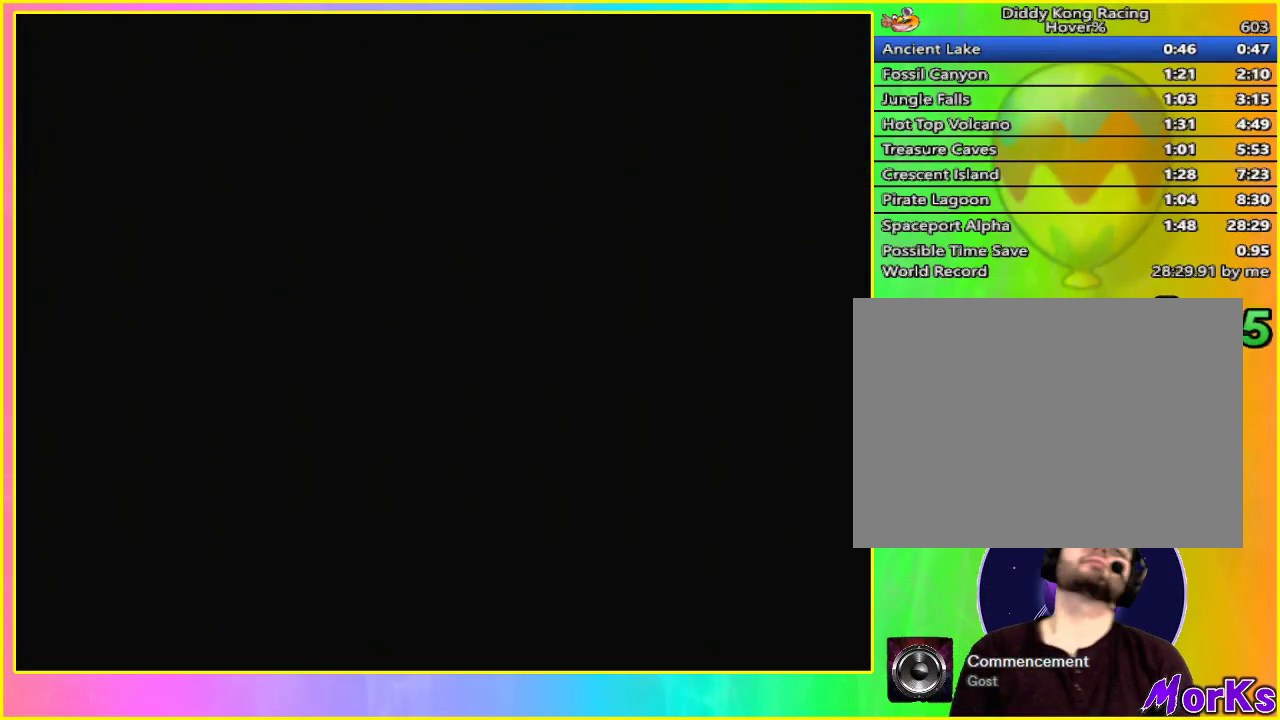
{"buttons": ["A"], "left_stick": "center", "button_events": []}
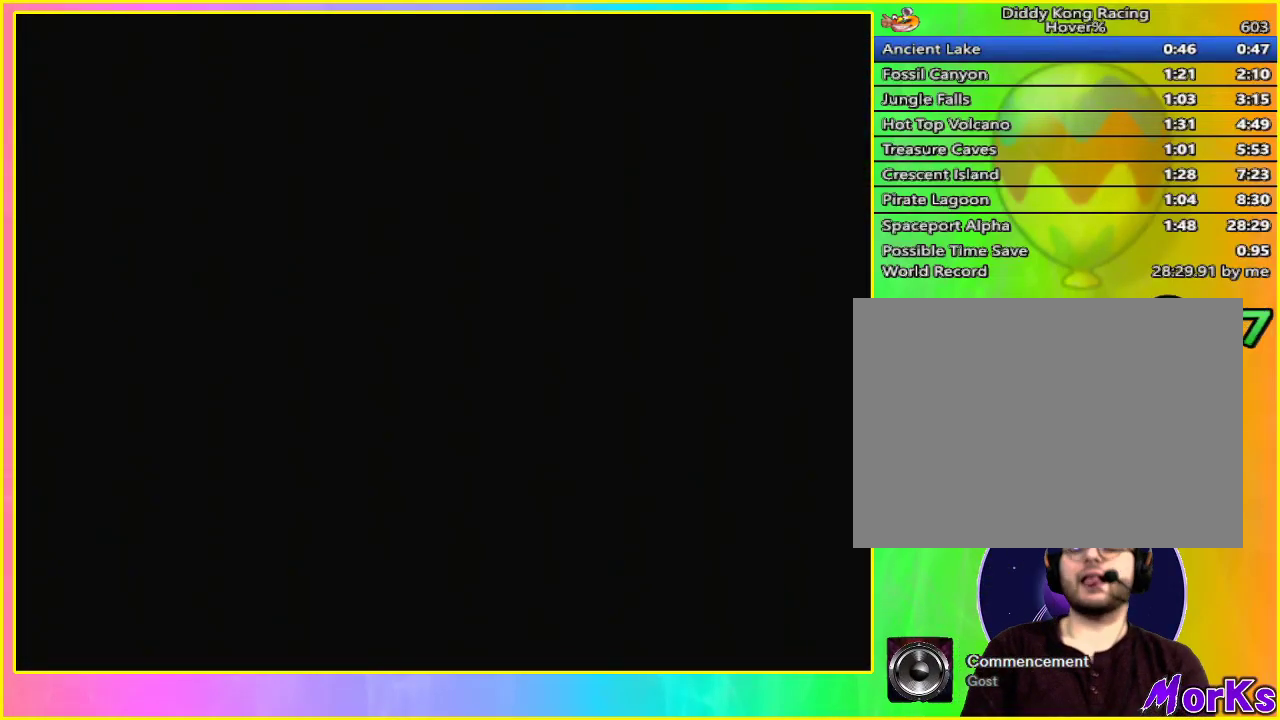
{"buttons": ["A"], "left_stick": "center", "button_events": []}
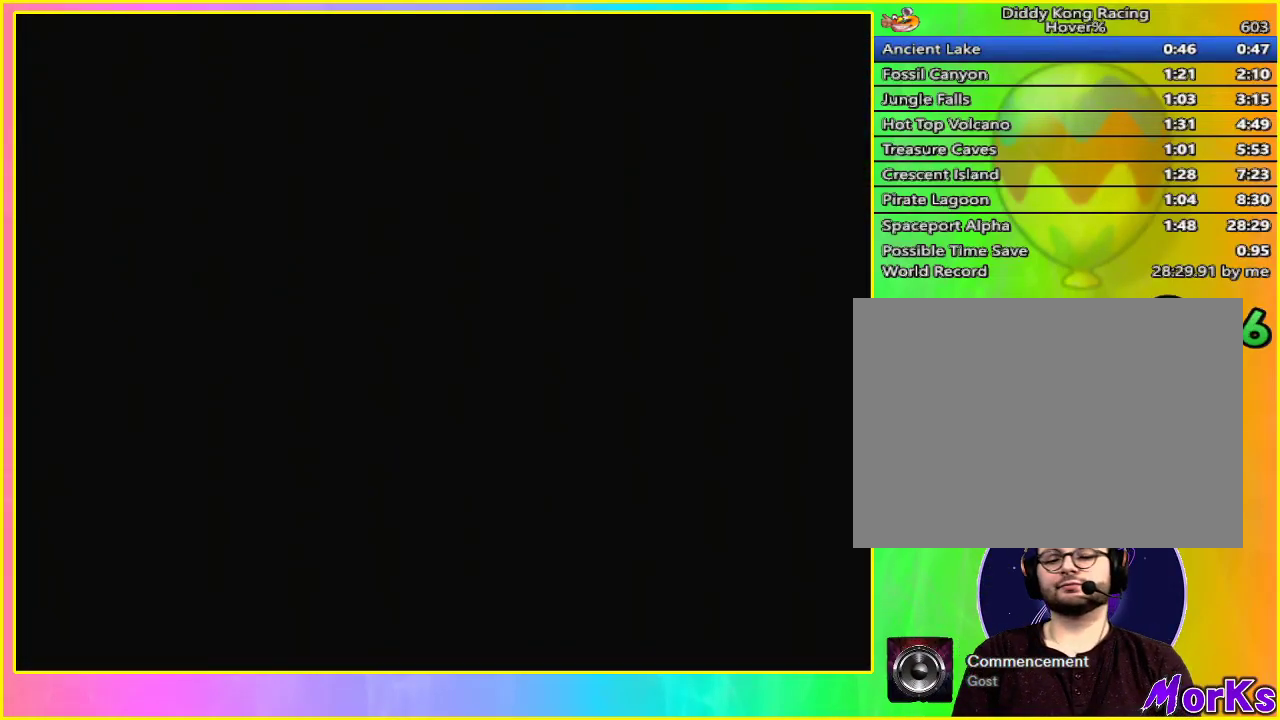
{"buttons": [], "left_stick": "center", "button_events": [[200, "A", "up"], [300, "A", "down"], [433, "A", "up"]]}
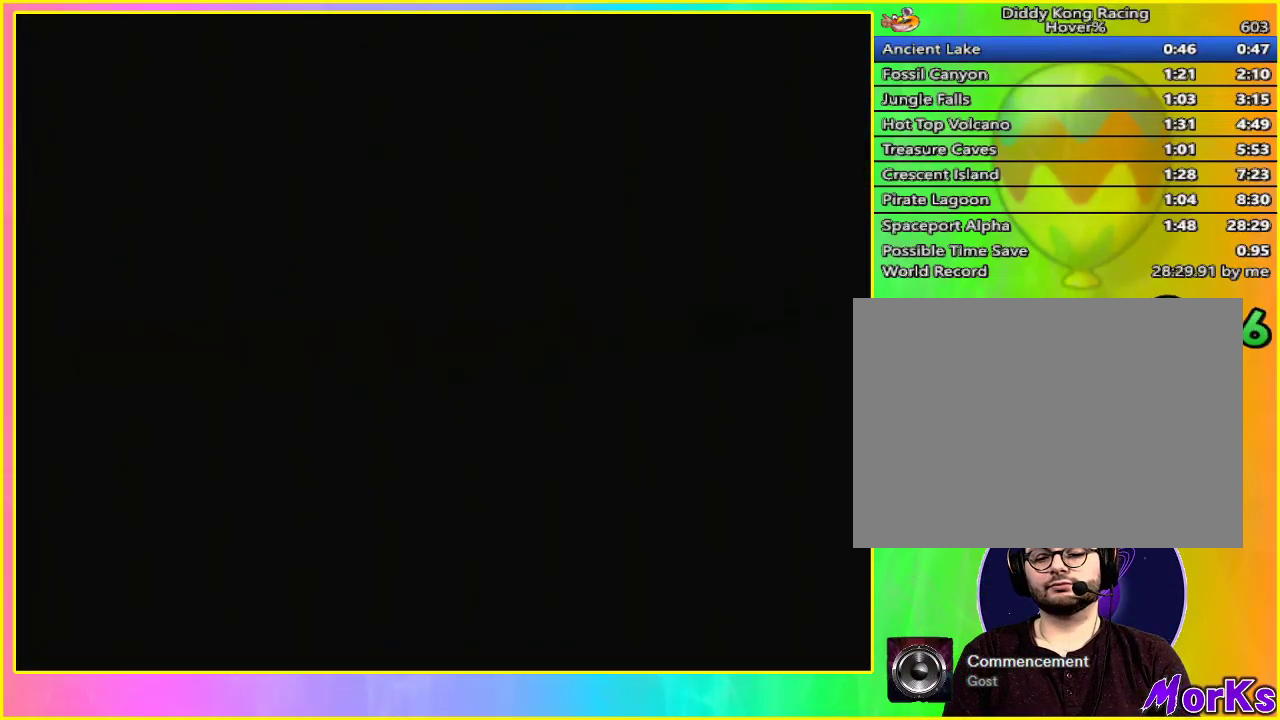
{"buttons": [], "left_stick": "center", "button_events": [[67, "A", "down"], [167, "A", "up"]]}
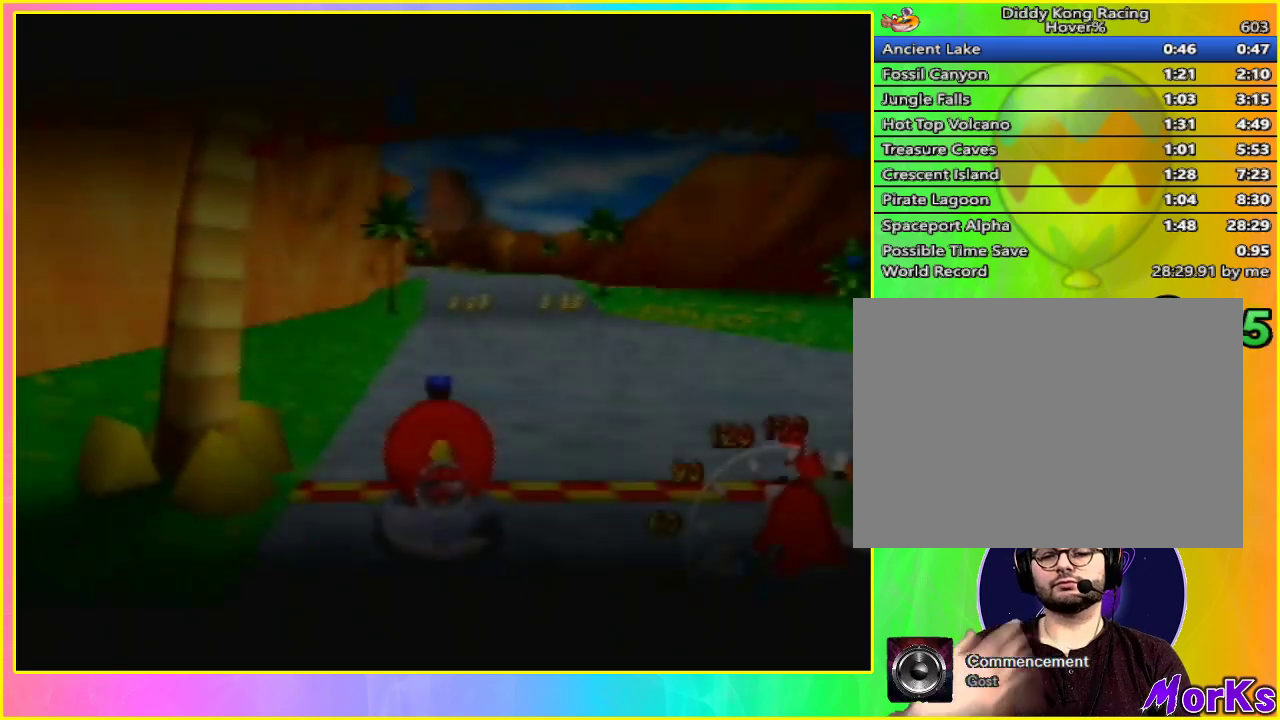
{"buttons": [], "left_stick": "center", "button_events": []}
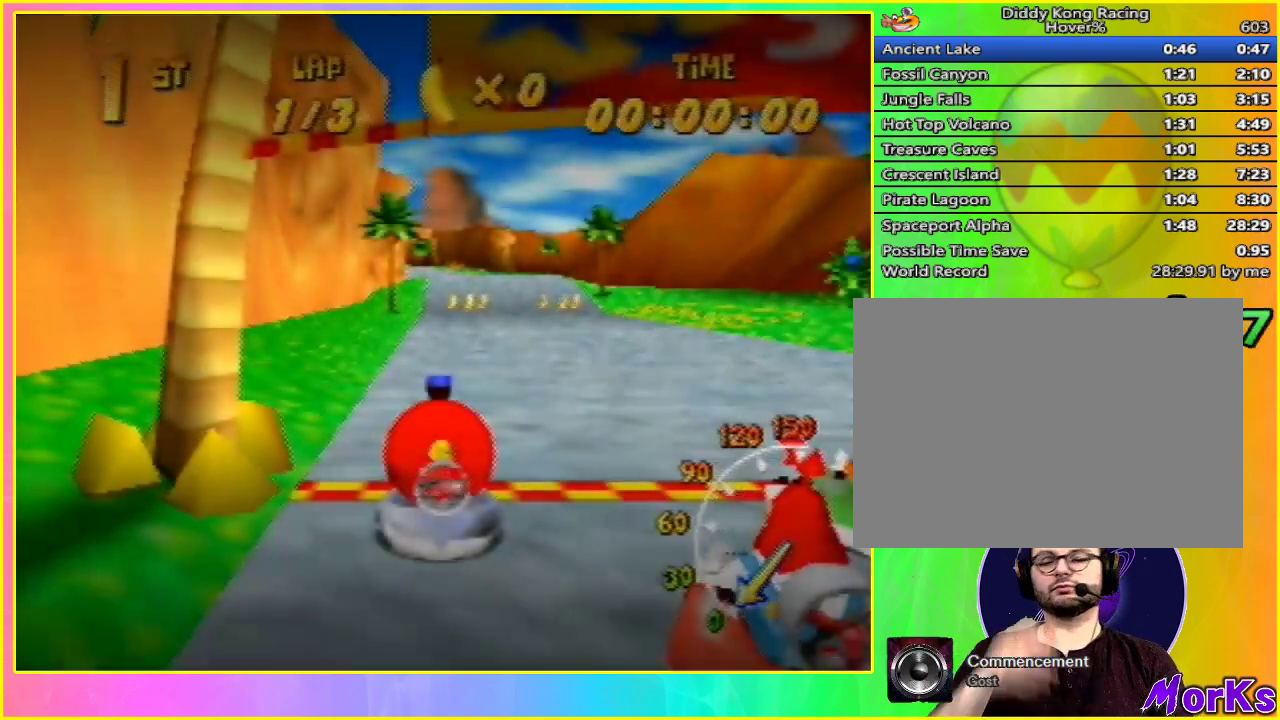
{"buttons": [], "left_stick": "center", "button_events": []}